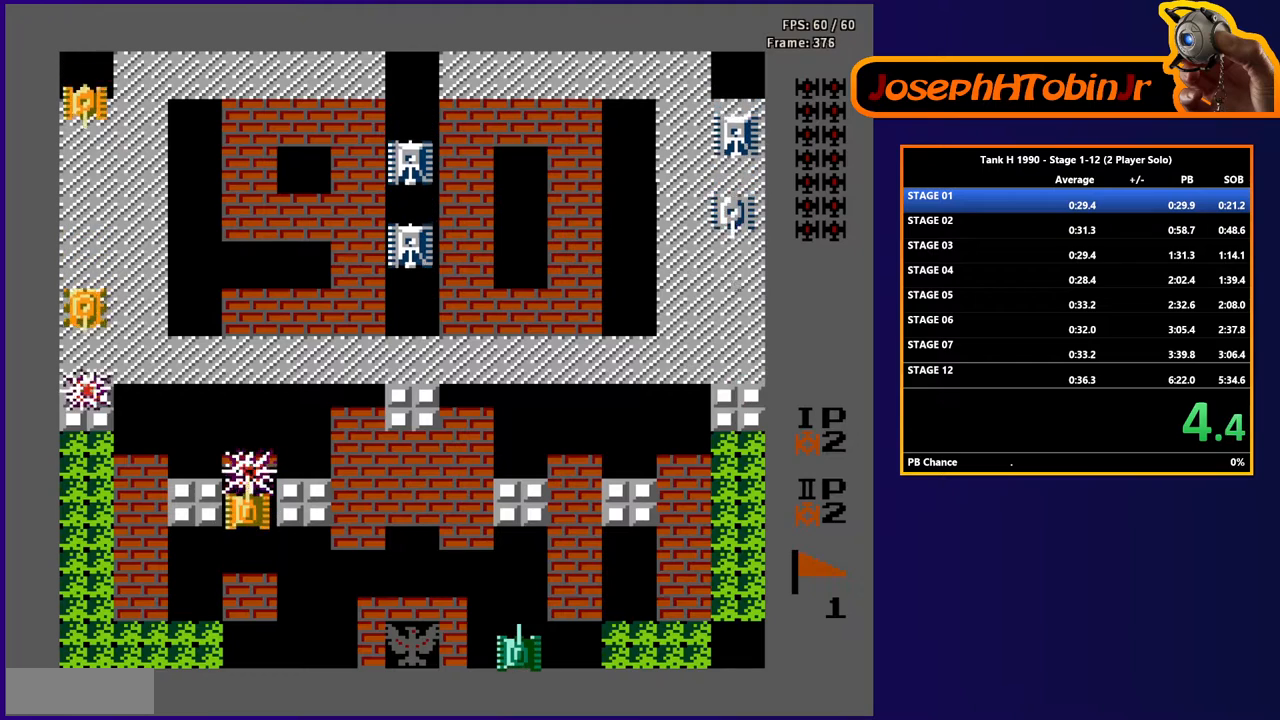
Gameplay with a controller (Nintendo layout); each line is a JSON object with the inputs held at the frame after it. "events" lists button and stick changes between this image and that frame as [ms after this image, input, new state], when the widget could be followed in between. Not read: L3 R3.
{"buttons": ["DPAD_UP"], "events": [[200, "B", "up"]]}
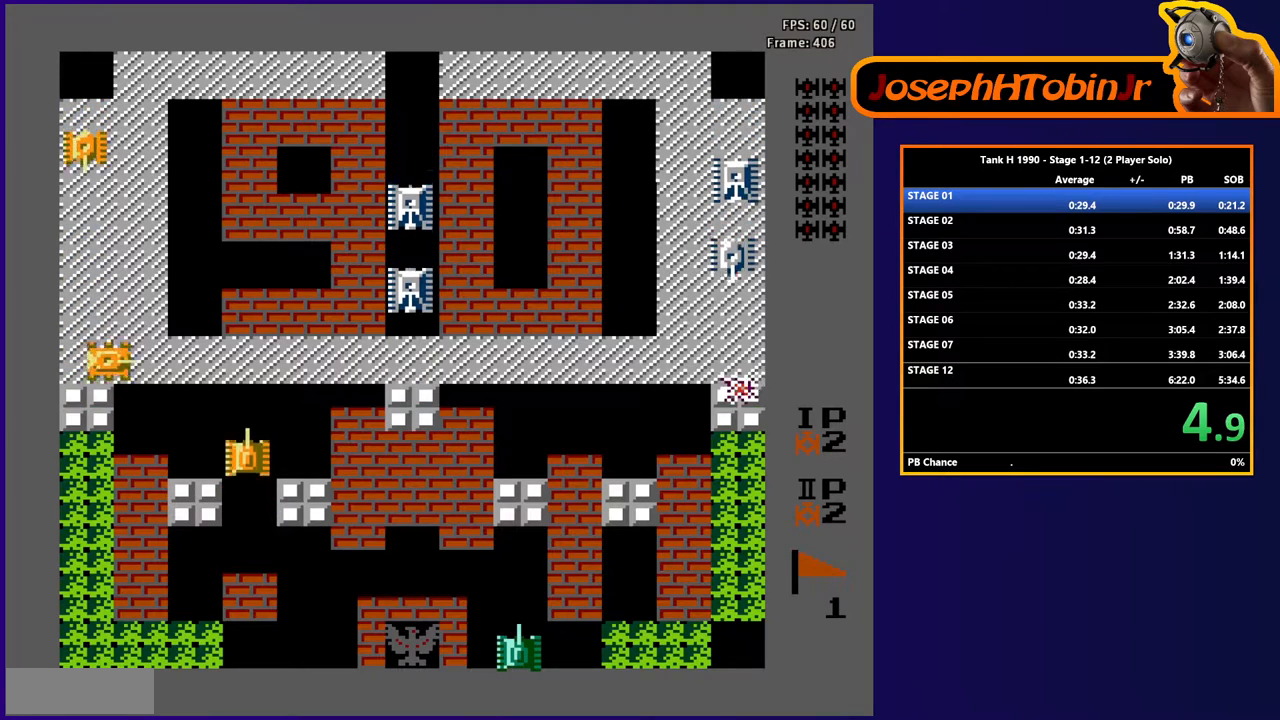
{"buttons": ["B", "DPAD_UP"], "events": [[117, "DPAD_LEFT", "down"], [117, "DPAD_UP", "up"], [267, "DPAD_UP", "down"], [283, "DPAD_LEFT", "up"], [367, "B", "down"]]}
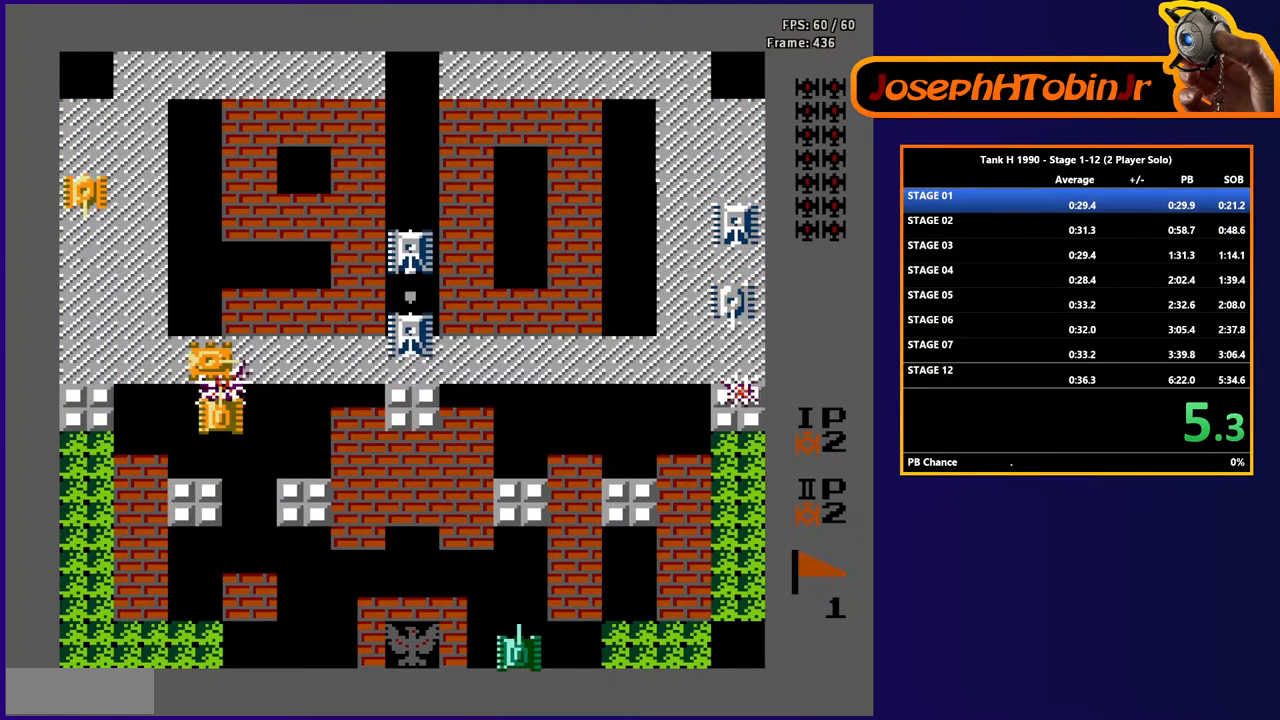
{"buttons": ["DPAD_UP"], "events": [[300, "B", "up"]]}
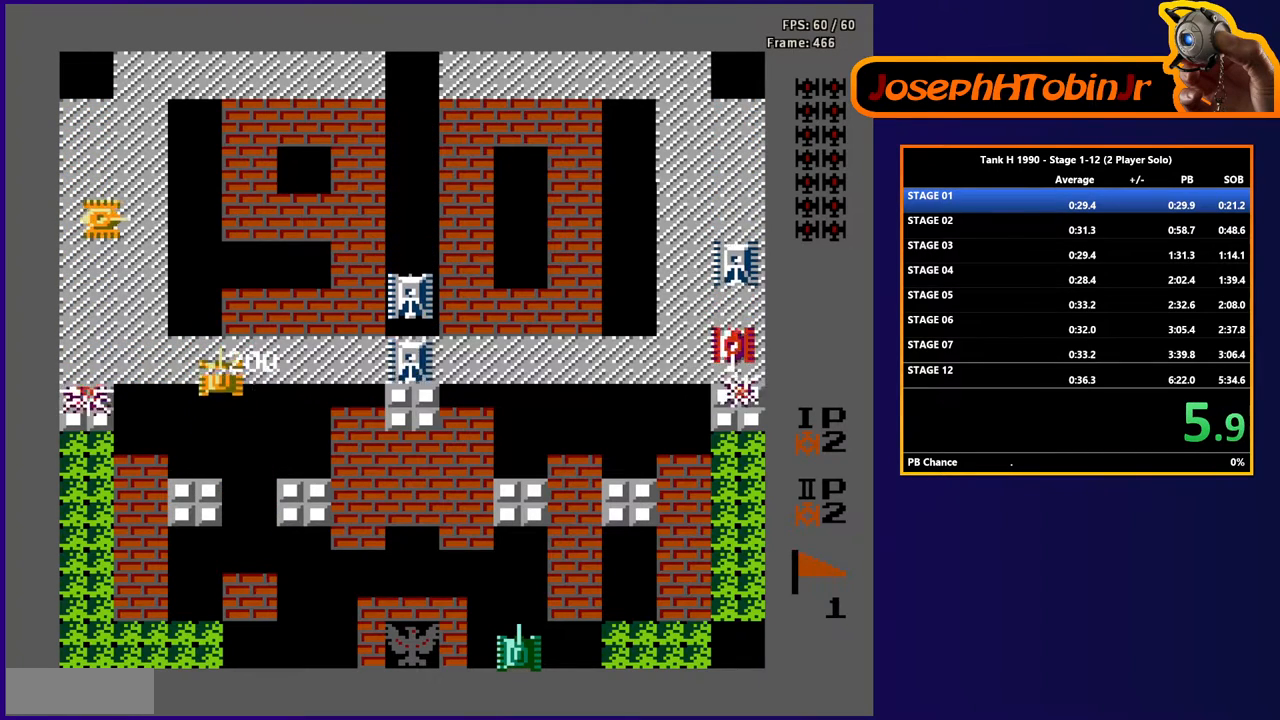
{"buttons": ["B"], "events": [[83, "DPAD_RIGHT", "down"], [100, "DPAD_UP", "up"], [217, "B", "down"], [433, "DPAD_RIGHT", "up"]]}
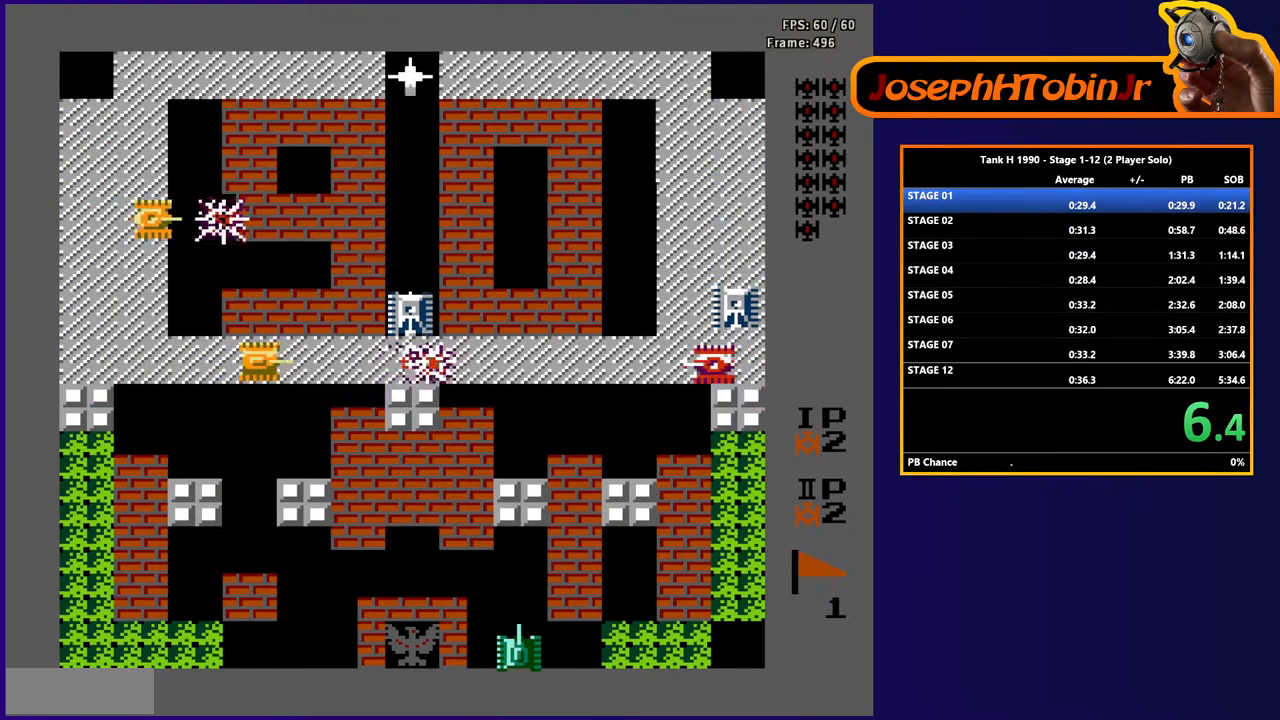
{"buttons": ["B"], "events": []}
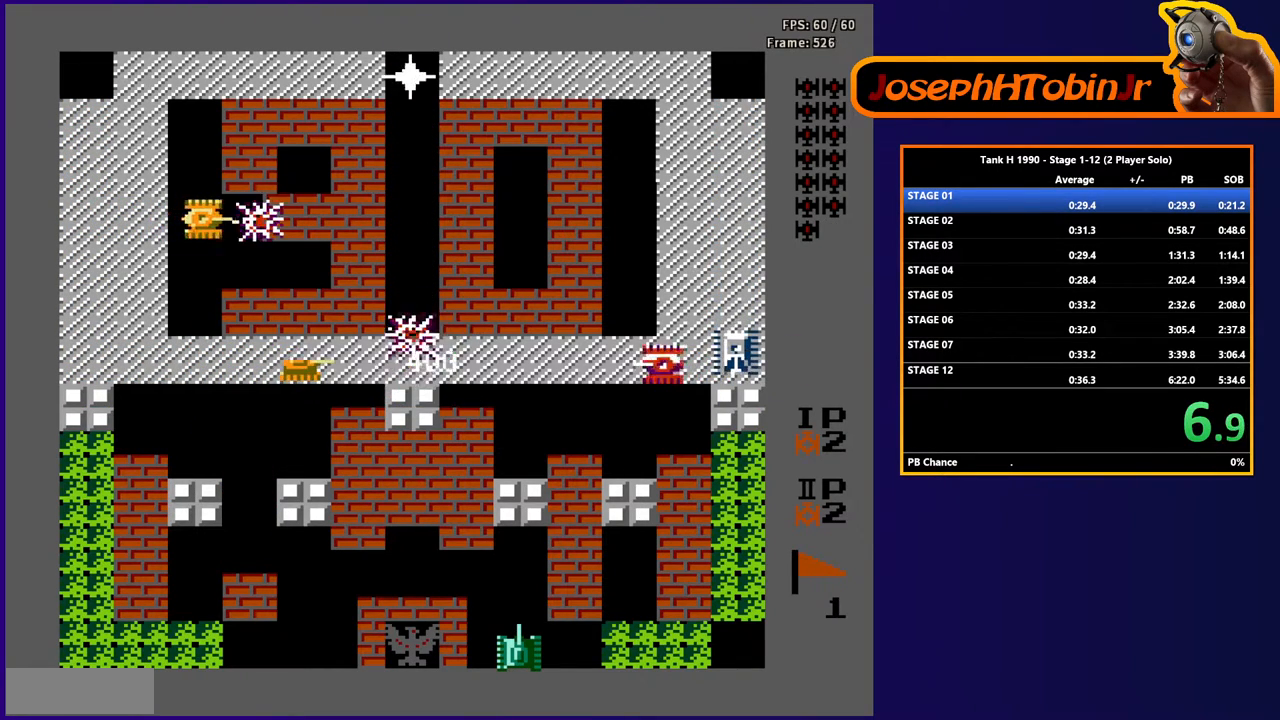
{"buttons": ["B"], "events": []}
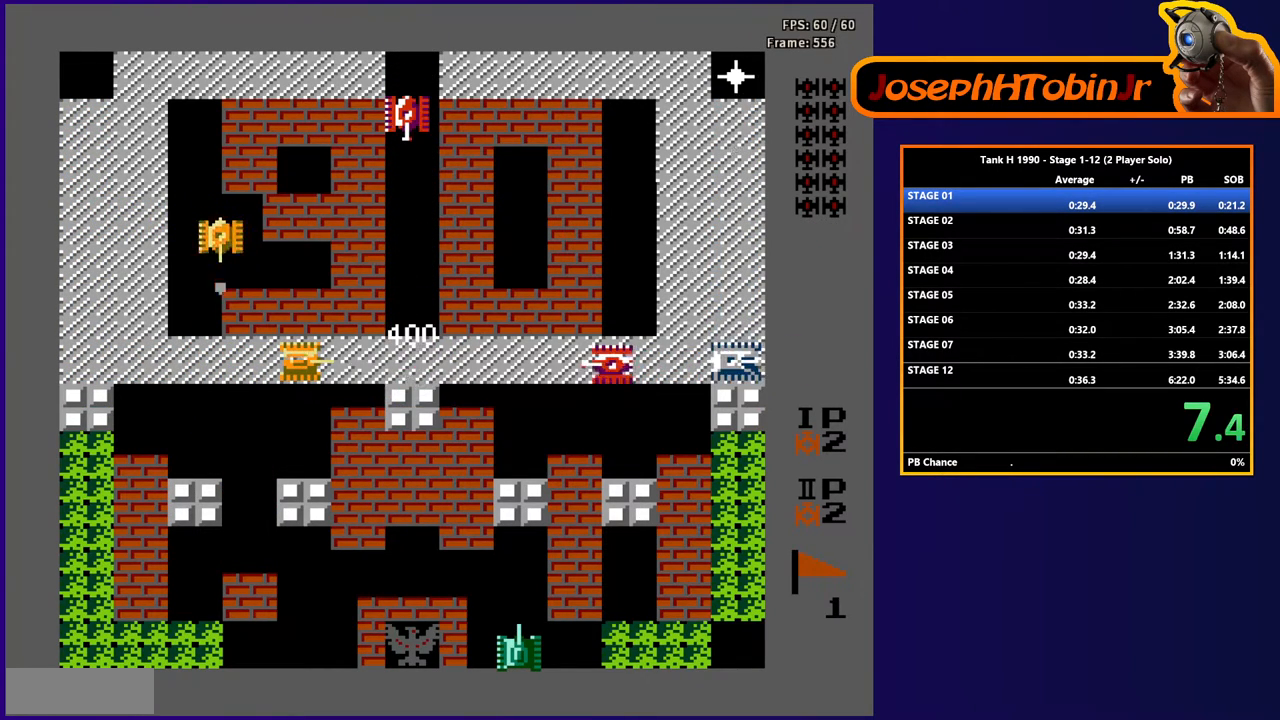
{"buttons": ["B"], "events": []}
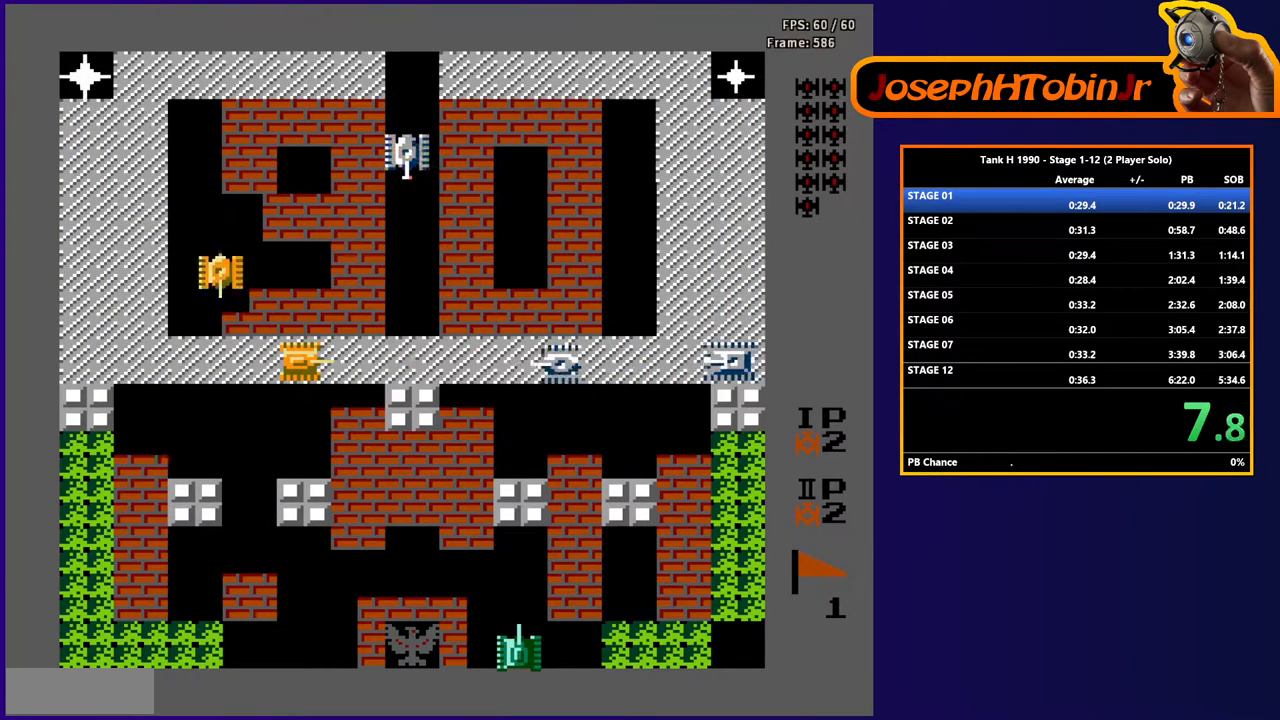
{"buttons": ["B"], "events": []}
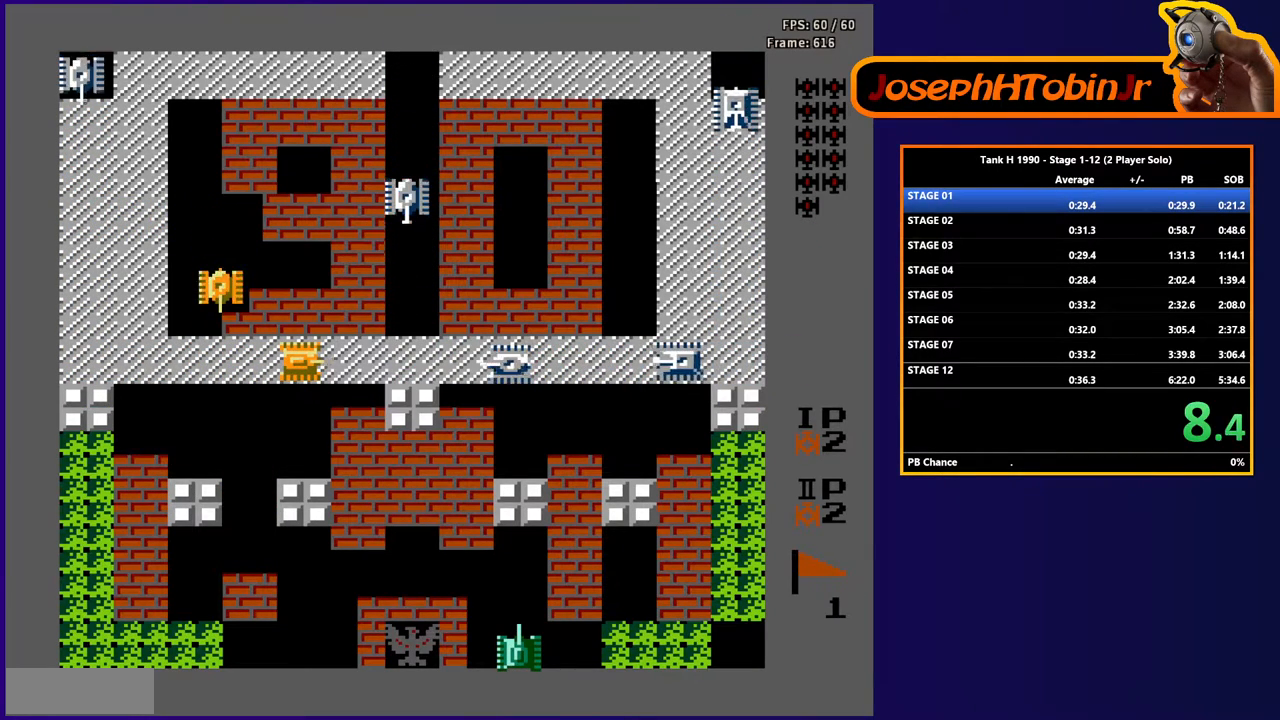
{"buttons": ["B"], "events": []}
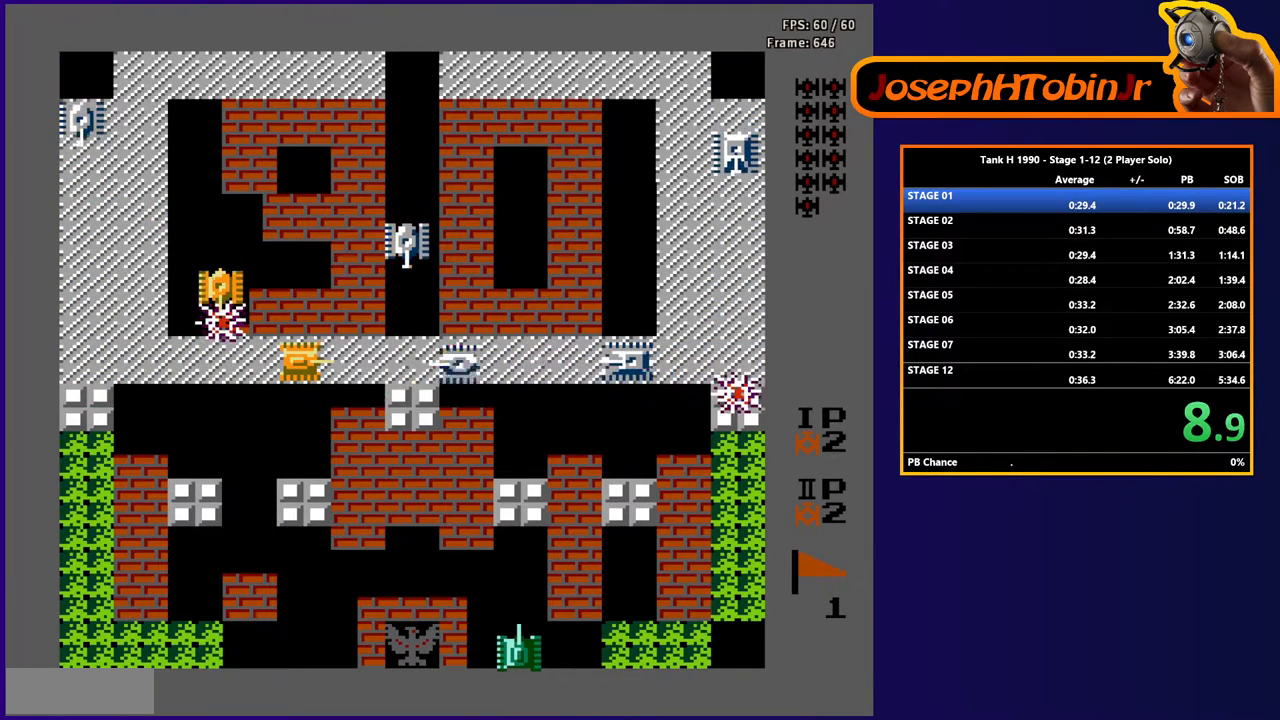
{"buttons": ["B"], "events": []}
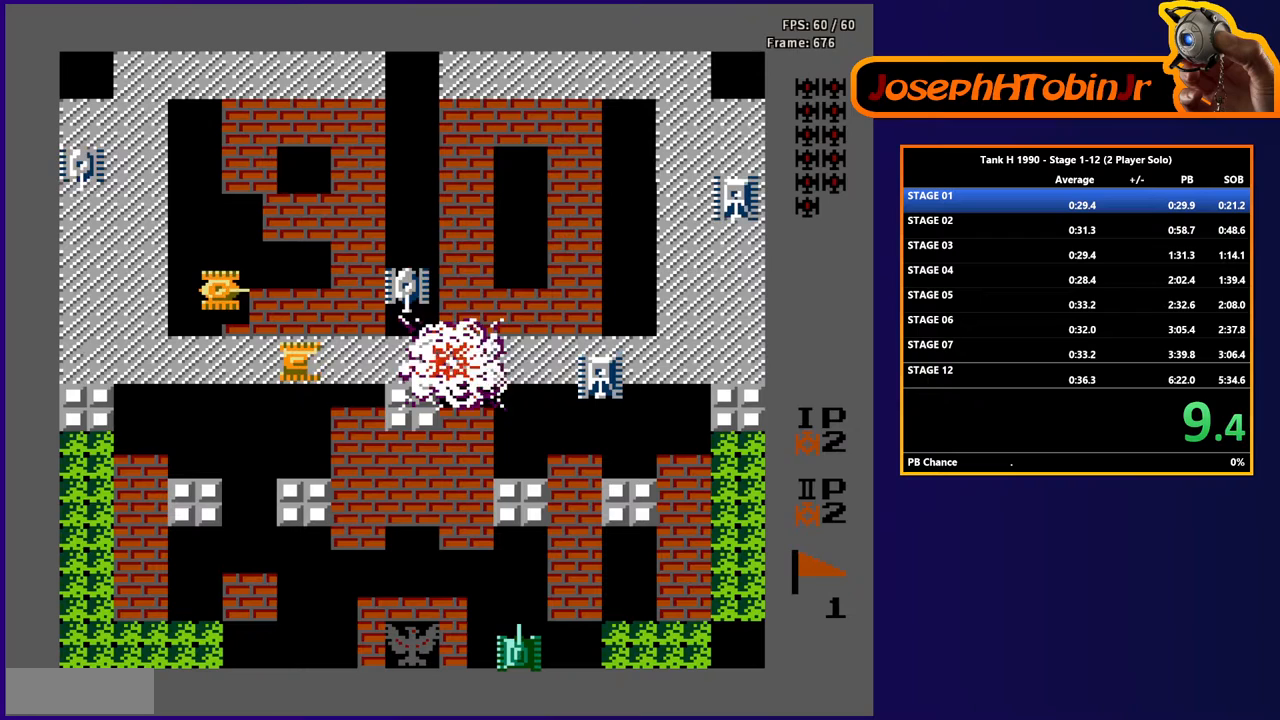
{"buttons": ["DPAD_RIGHT"], "events": [[167, "B", "up"], [500, "DPAD_RIGHT", "down"]]}
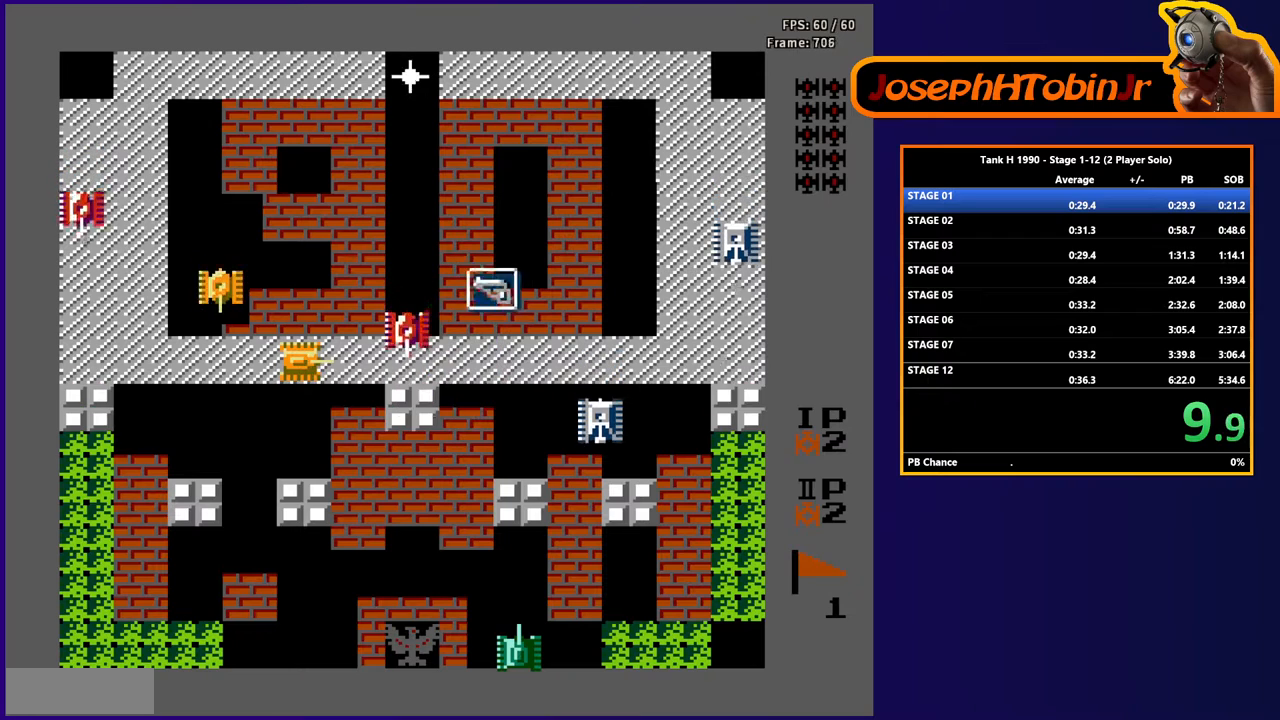
{"buttons": ["B", "DPAD_UP"], "events": [[267, "DPAD_UP", "down"], [283, "DPAD_RIGHT", "up"], [350, "B", "down"]]}
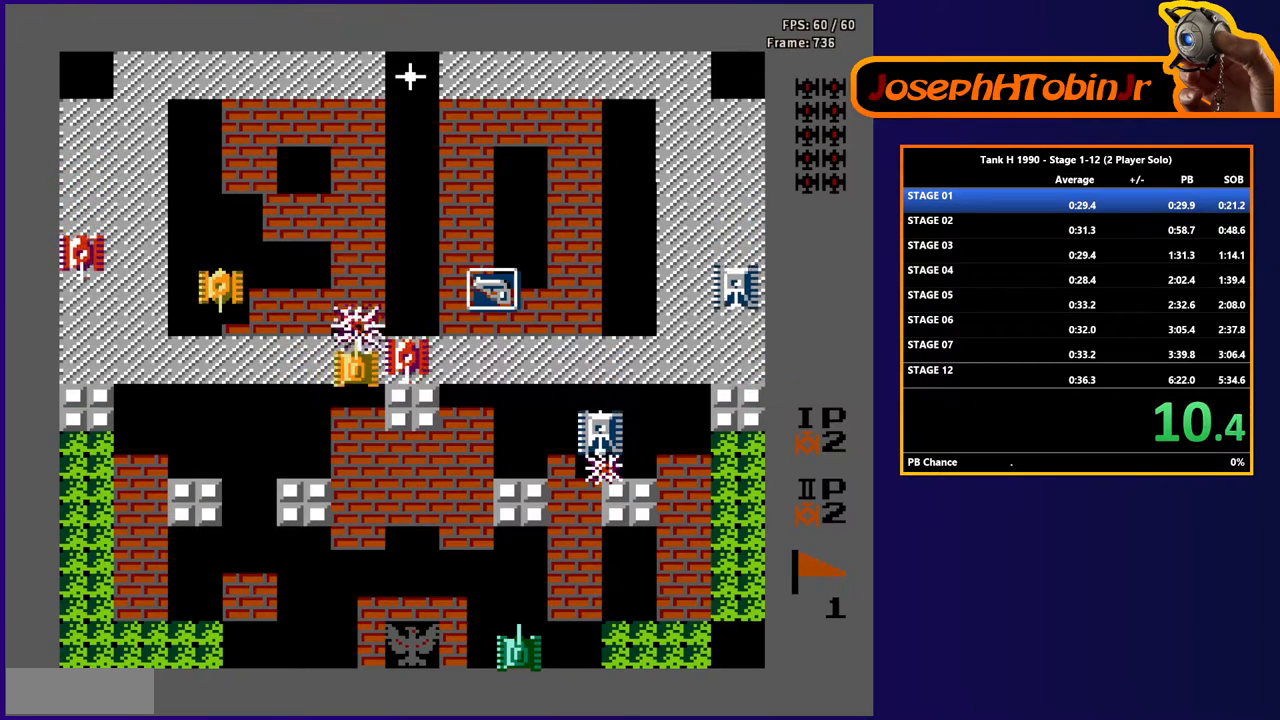
{"buttons": ["DPAD_UP"], "events": [[500, "B", "up"]]}
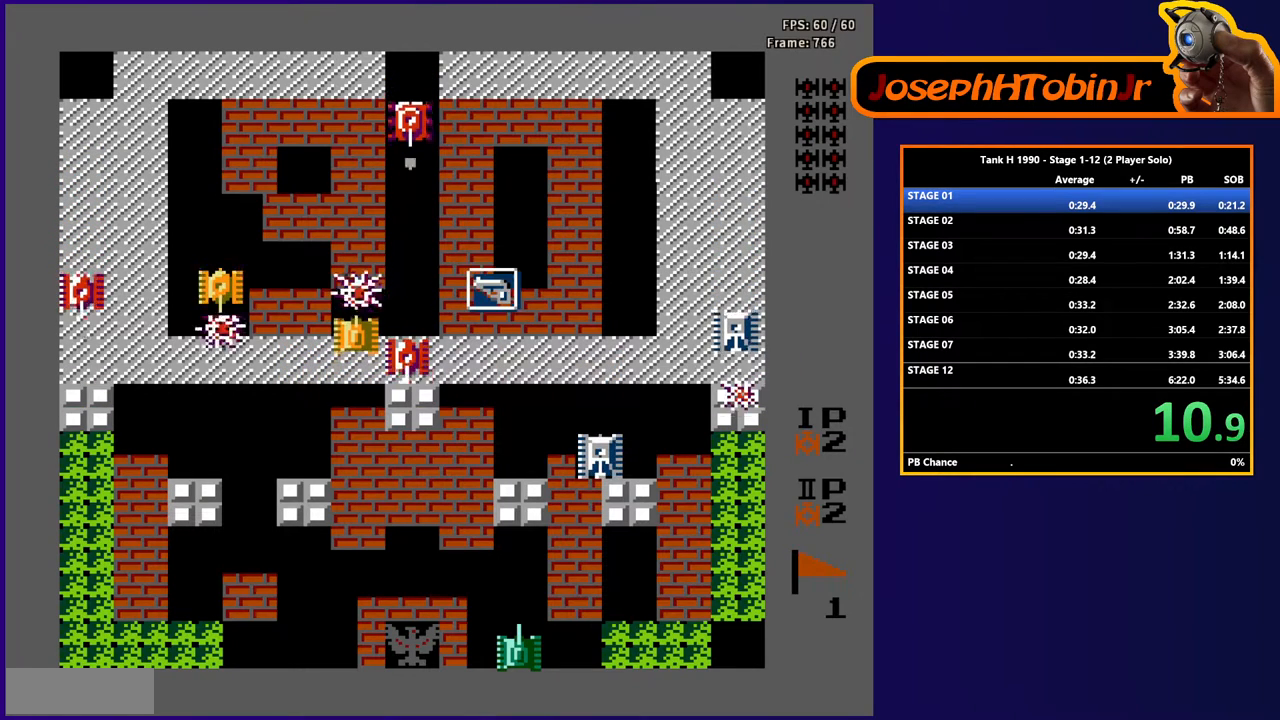
{"buttons": ["B", "DPAD_UP"], "events": [[150, "B", "down"]]}
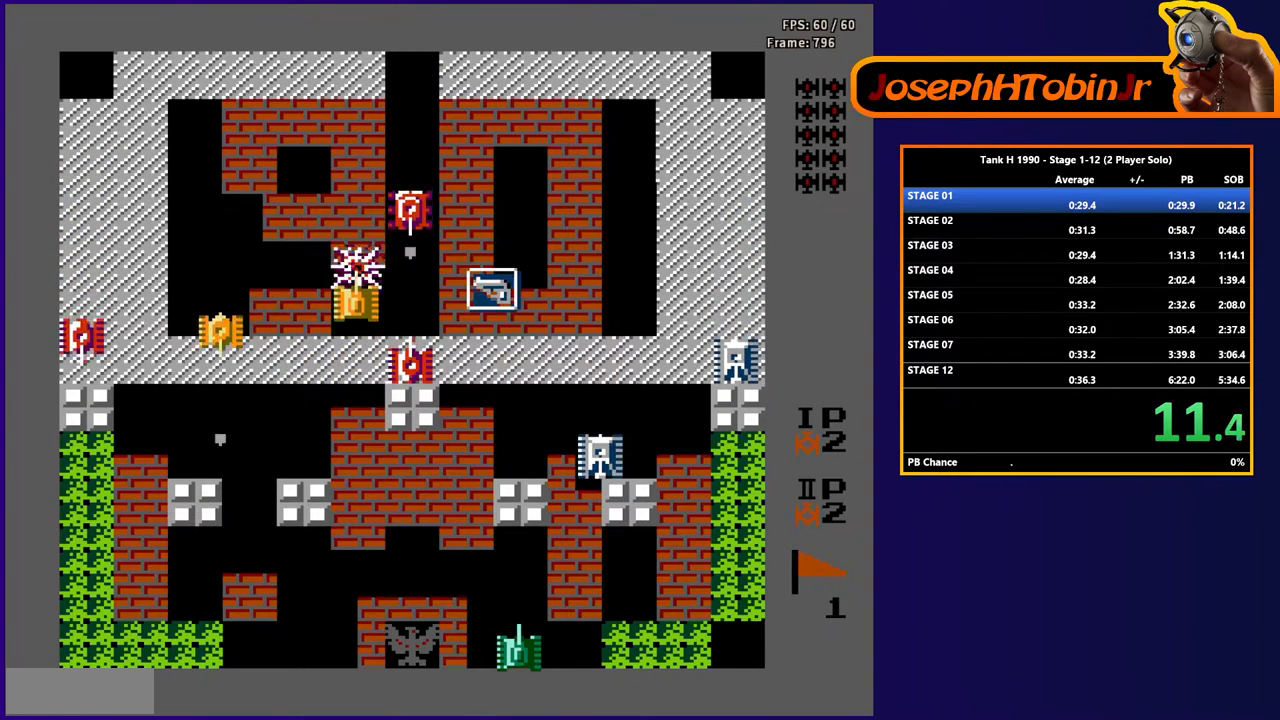
{"buttons": ["B", "DPAD_RIGHT"], "events": [[300, "B", "up"], [433, "DPAD_RIGHT", "down"], [450, "DPAD_UP", "up"], [467, "B", "down"]]}
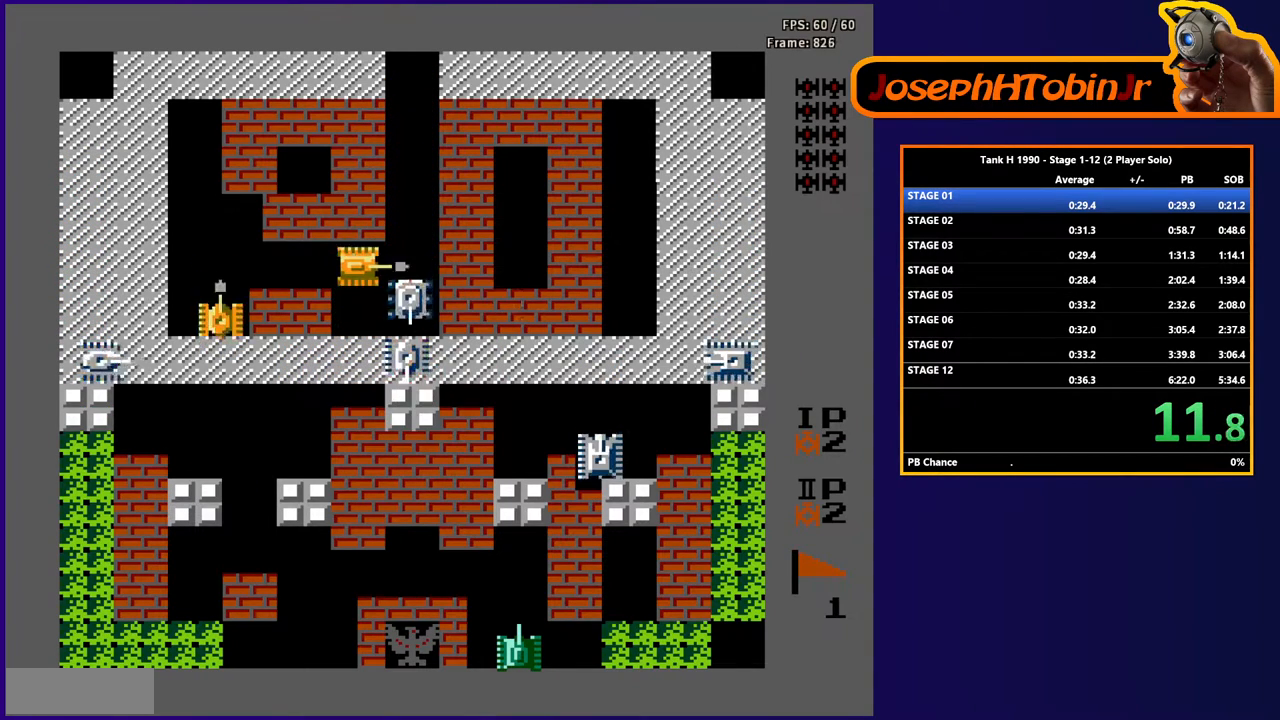
{"buttons": ["B", "DPAD_RIGHT"], "events": []}
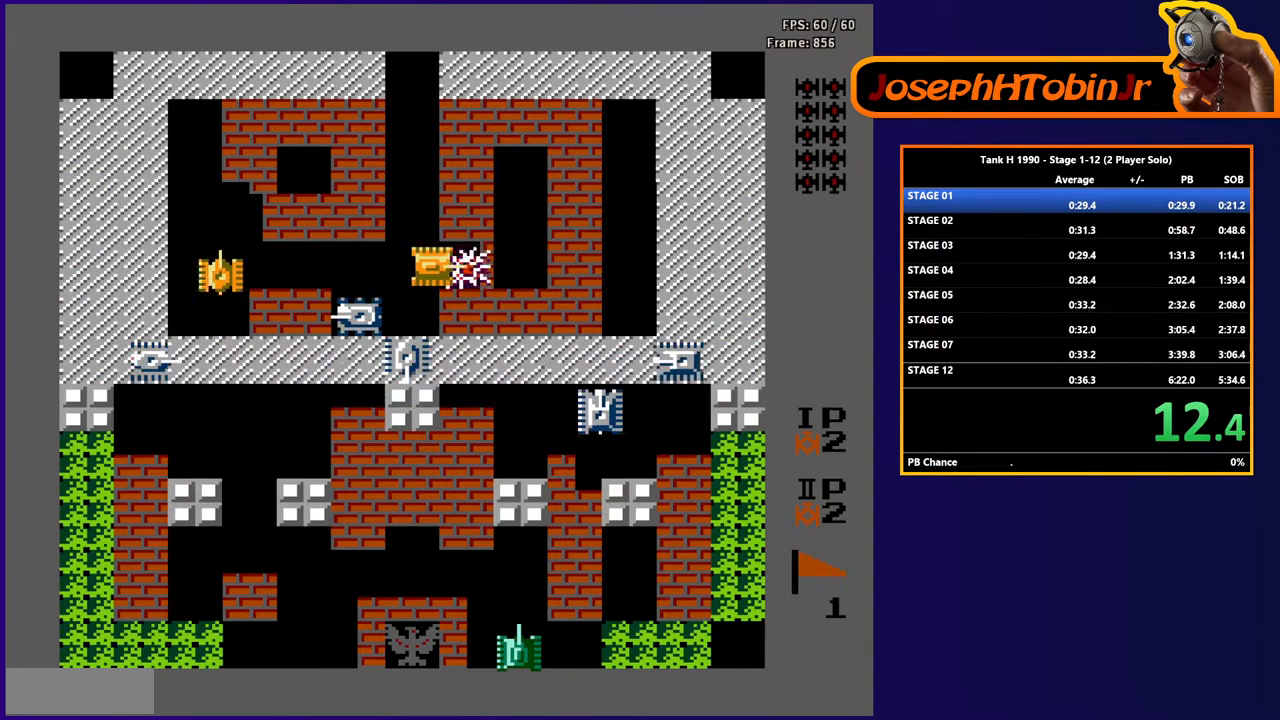
{"buttons": ["B", "DPAD_RIGHT"], "events": [[217, "B", "up"], [383, "B", "down"]]}
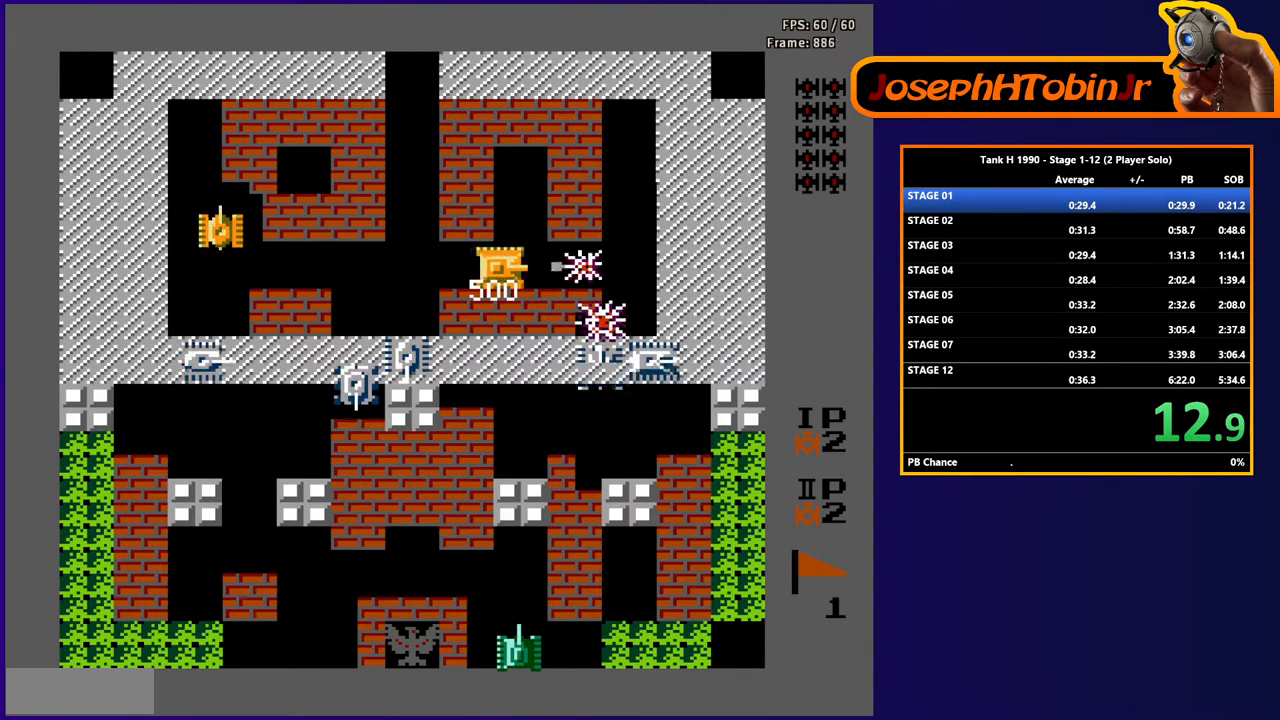
{"buttons": ["B", "DPAD_DOWN"], "events": [[117, "B", "up"], [400, "DPAD_DOWN", "down"], [400, "DPAD_RIGHT", "up"], [417, "B", "down"]]}
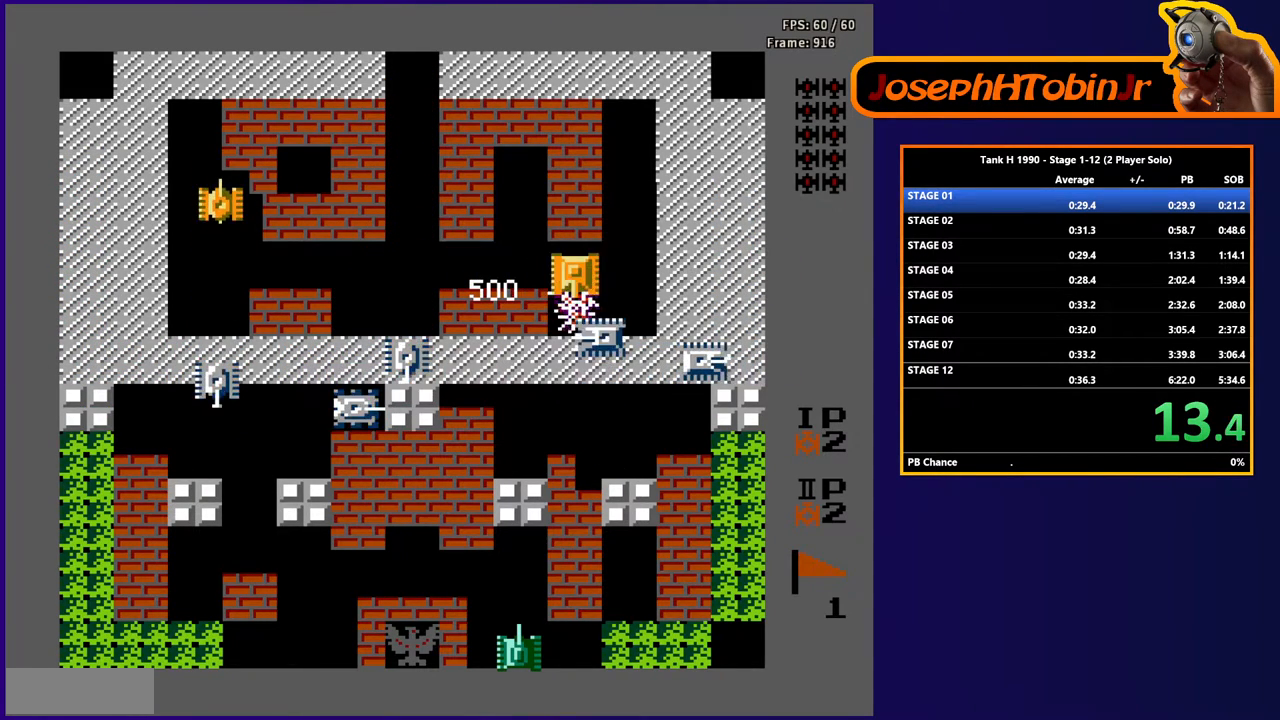
{"buttons": ["DPAD_RIGHT"], "events": [[33, "DPAD_DOWN", "up"], [183, "B", "up"], [233, "DPAD_RIGHT", "down"]]}
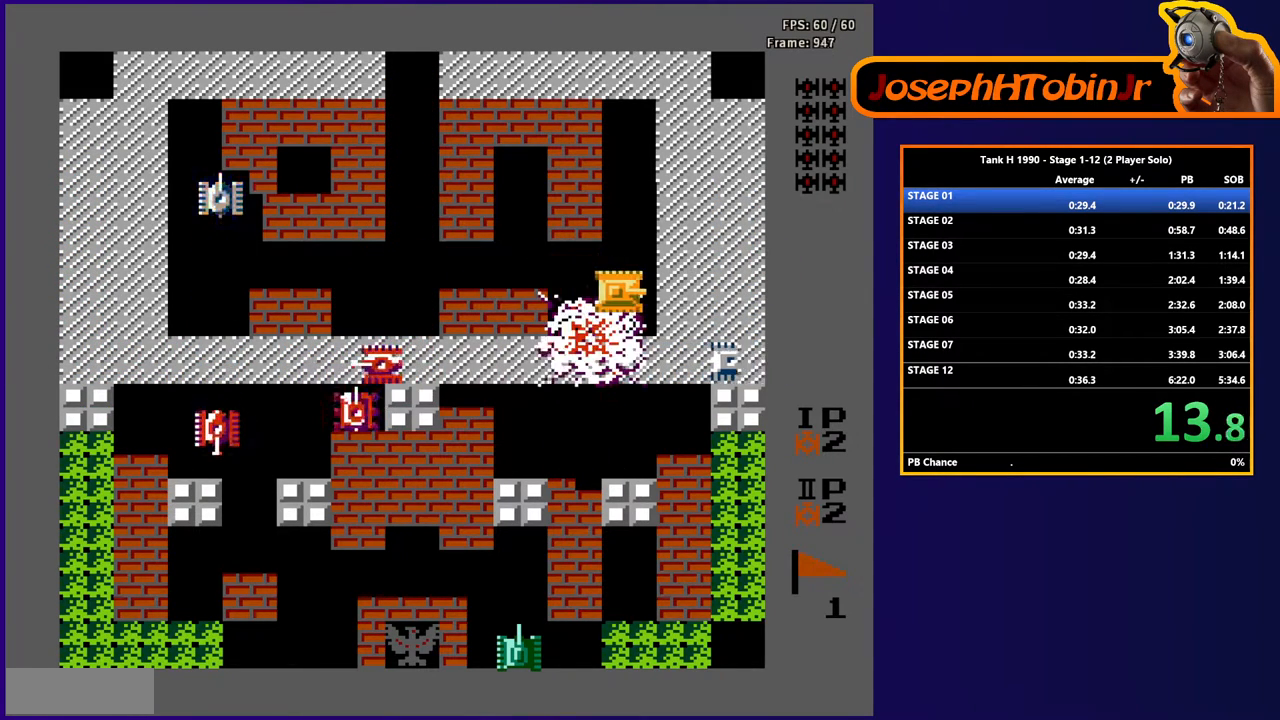
{"buttons": ["DPAD_RIGHT"], "events": [[83, "DPAD_DOWN", "down"], [83, "DPAD_RIGHT", "up"], [233, "DPAD_DOWN", "up"], [233, "DPAD_RIGHT", "down"]]}
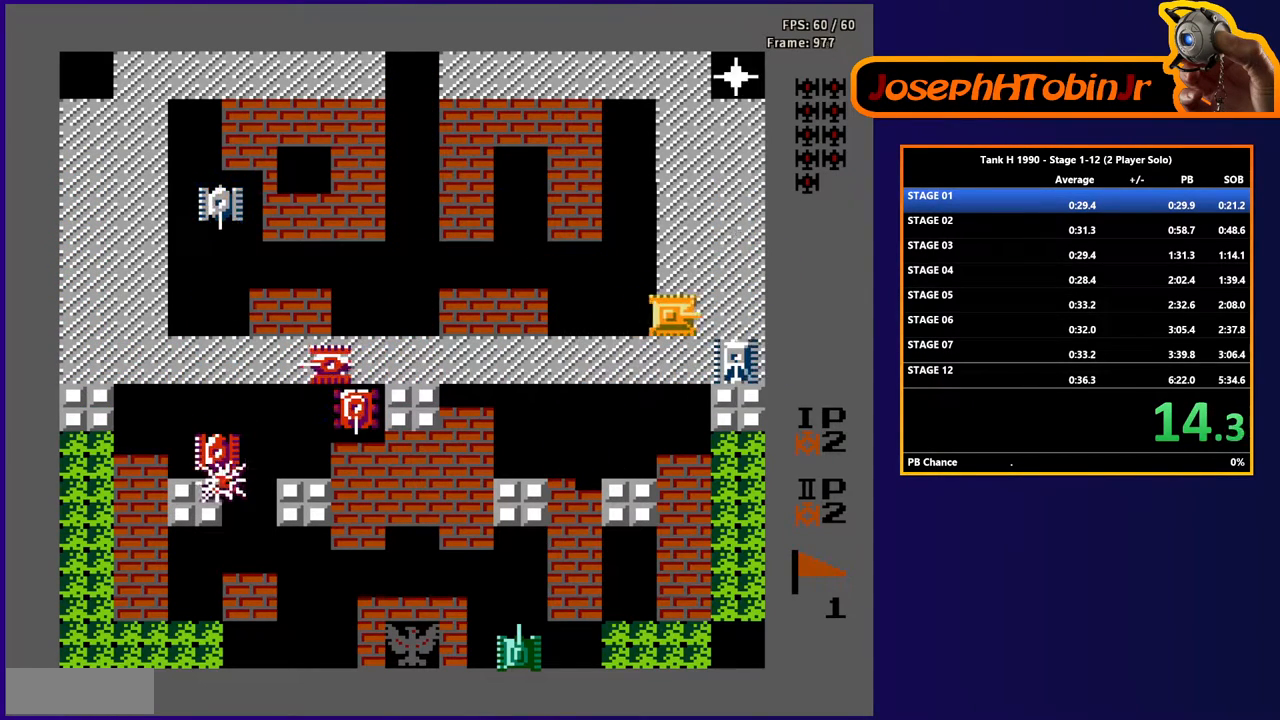
{"buttons": ["DPAD_LEFT"], "events": [[167, "DPAD_DOWN", "down"], [167, "DPAD_RIGHT", "up"], [200, "B", "down"], [250, "B", "up"], [483, "DPAD_DOWN", "up"], [483, "DPAD_LEFT", "down"]]}